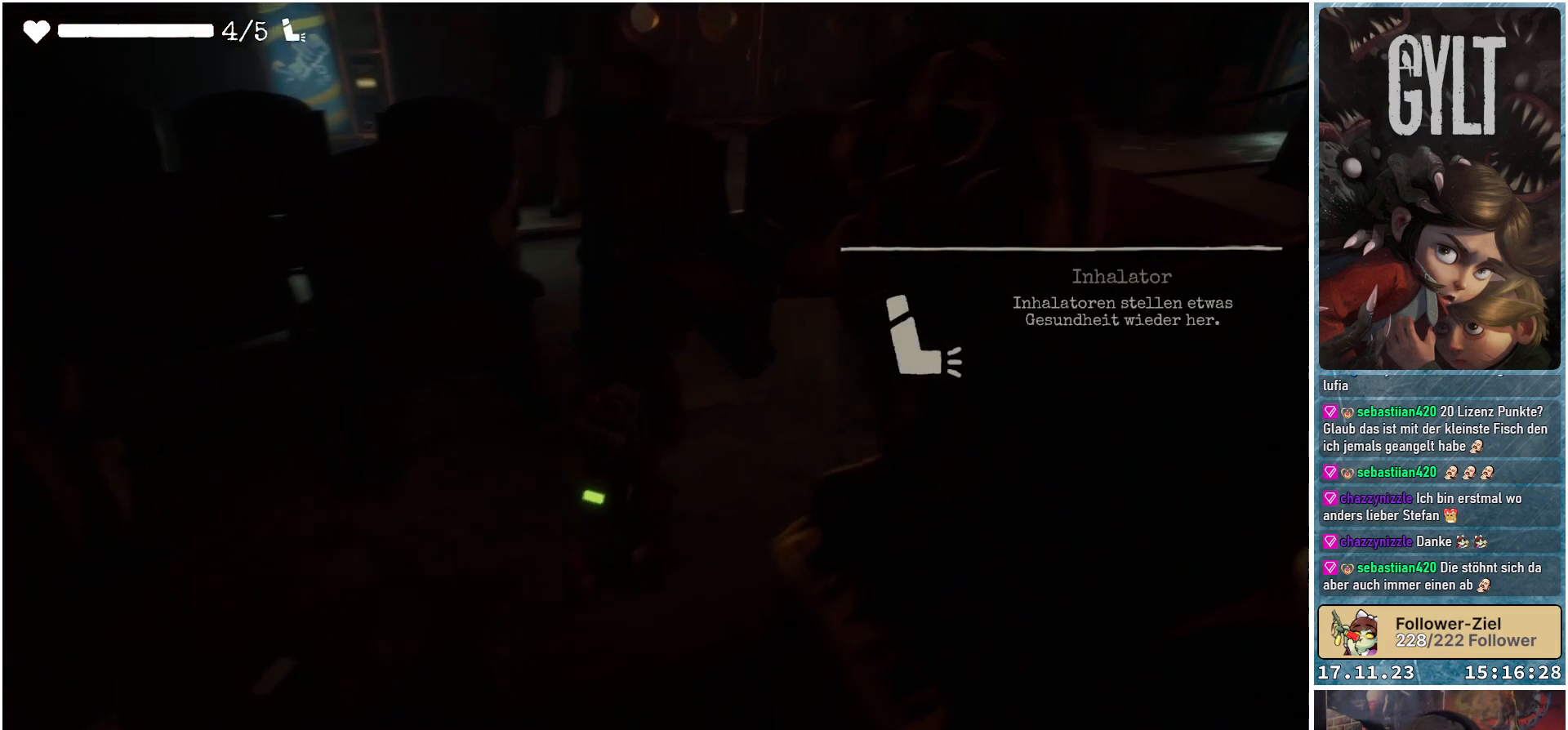
Gameplay with a controller (Xbox layout); each line is a JSON object with the inputs held at the frame after it. "events" lists button and stick changes between this image and that frame as [ms after this image, input, new state], when the widget could be followed in between.
{"buttons": [], "left_stick": "up-right", "right_stick": "center", "events": [[67, "right_stick", "right"], [317, "right_stick", "center"]]}
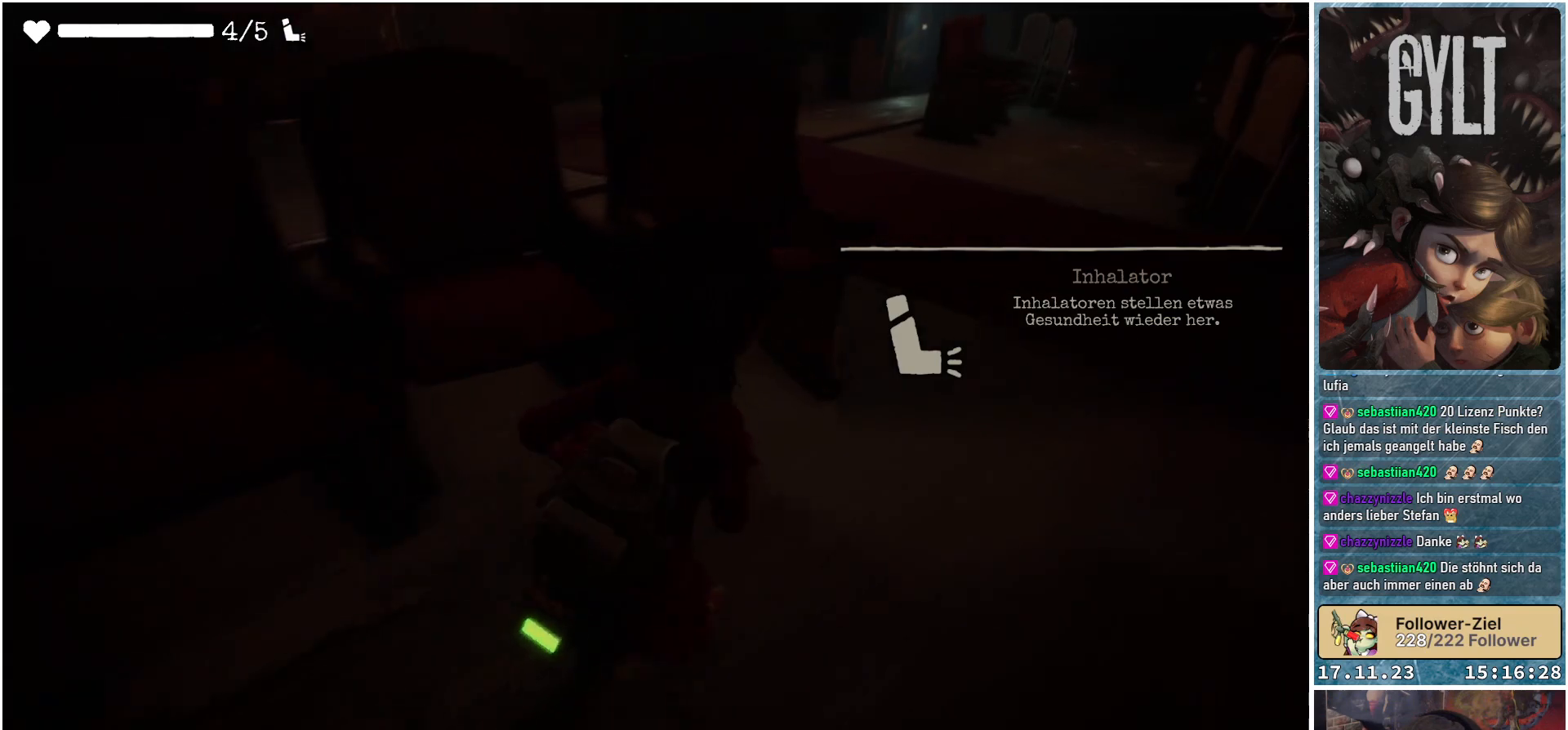
{"buttons": [], "left_stick": "up-right", "right_stick": "left", "events": [[483, "right_stick", "left"]]}
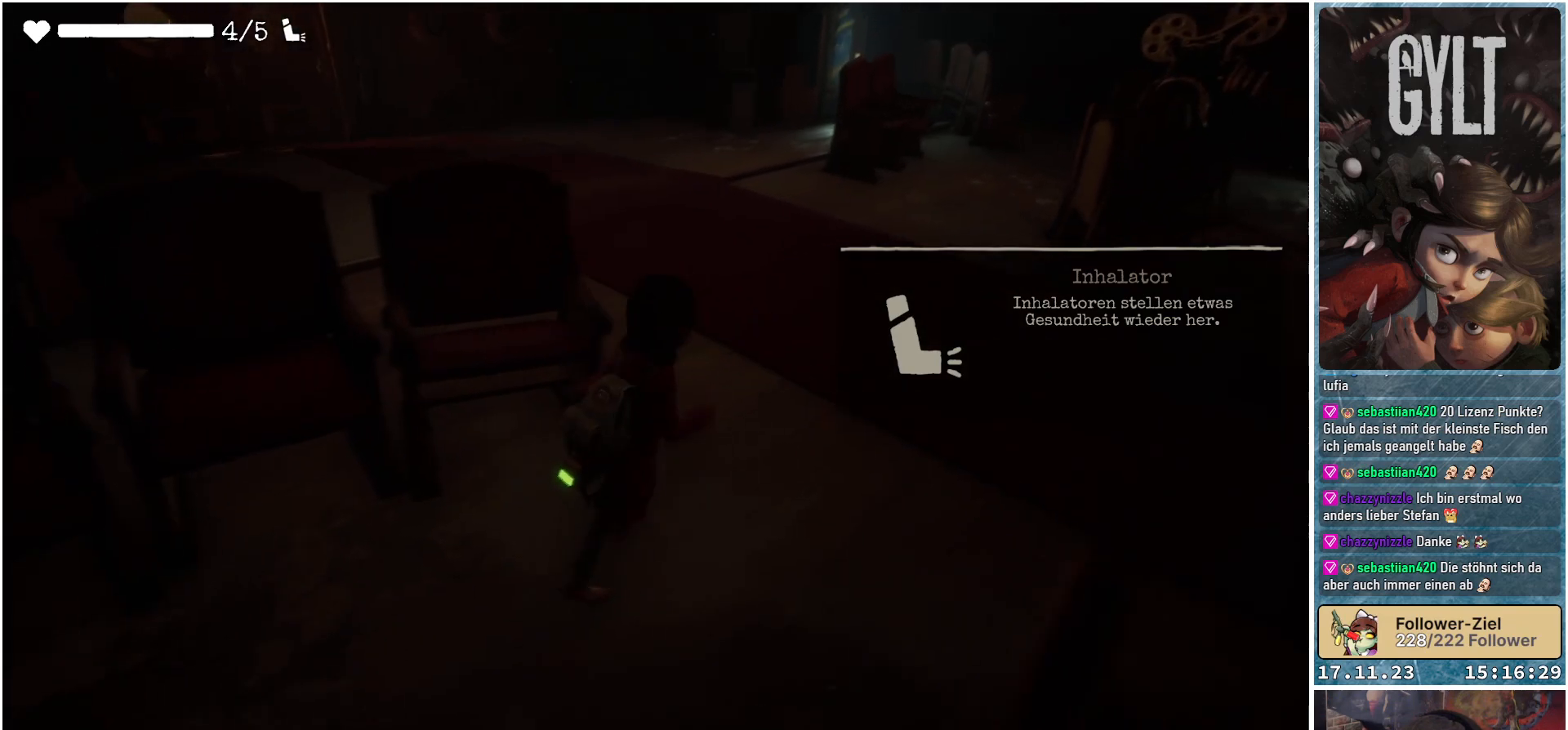
{"buttons": [], "left_stick": "up-right", "right_stick": "left", "events": []}
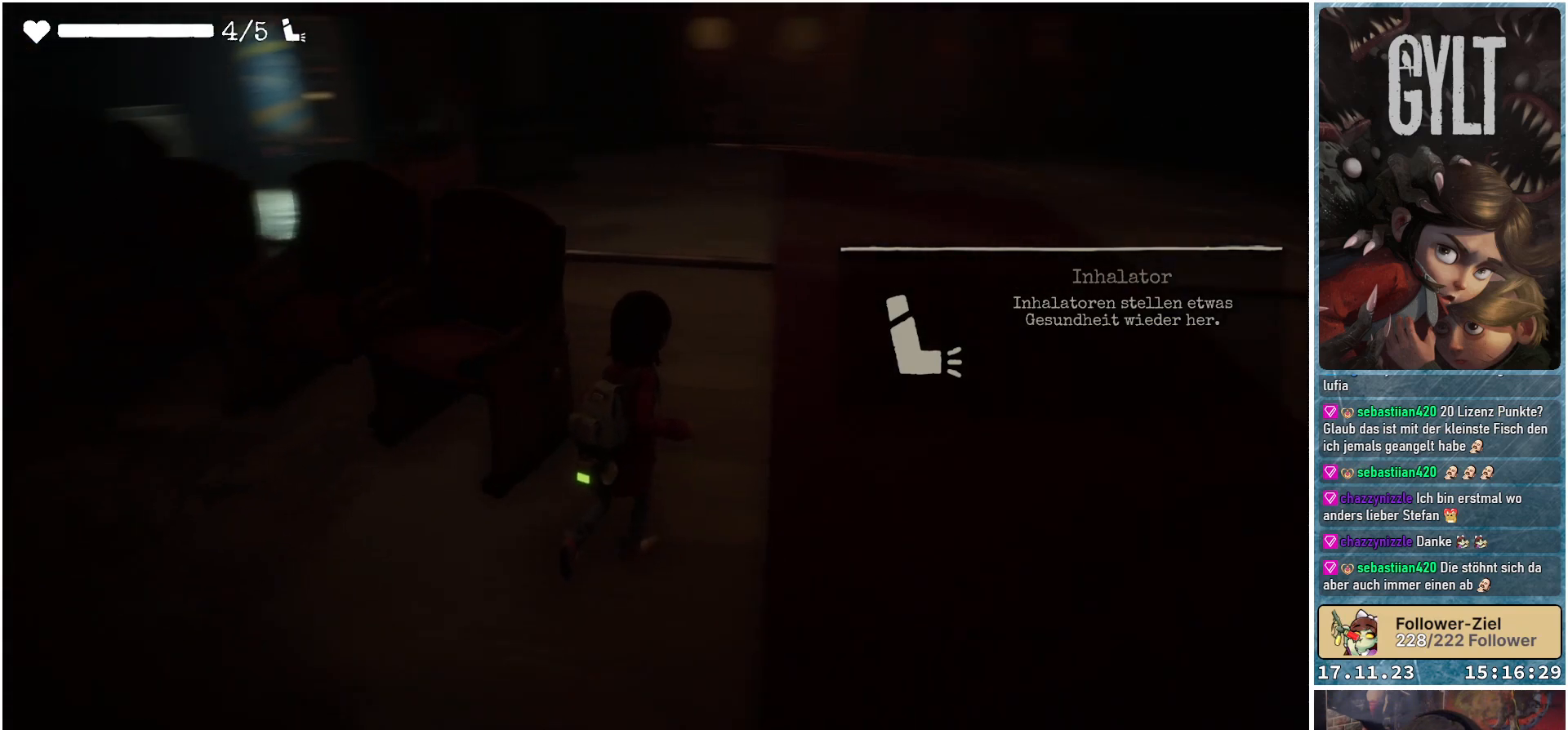
{"buttons": [], "left_stick": "up-right", "right_stick": "left", "events": []}
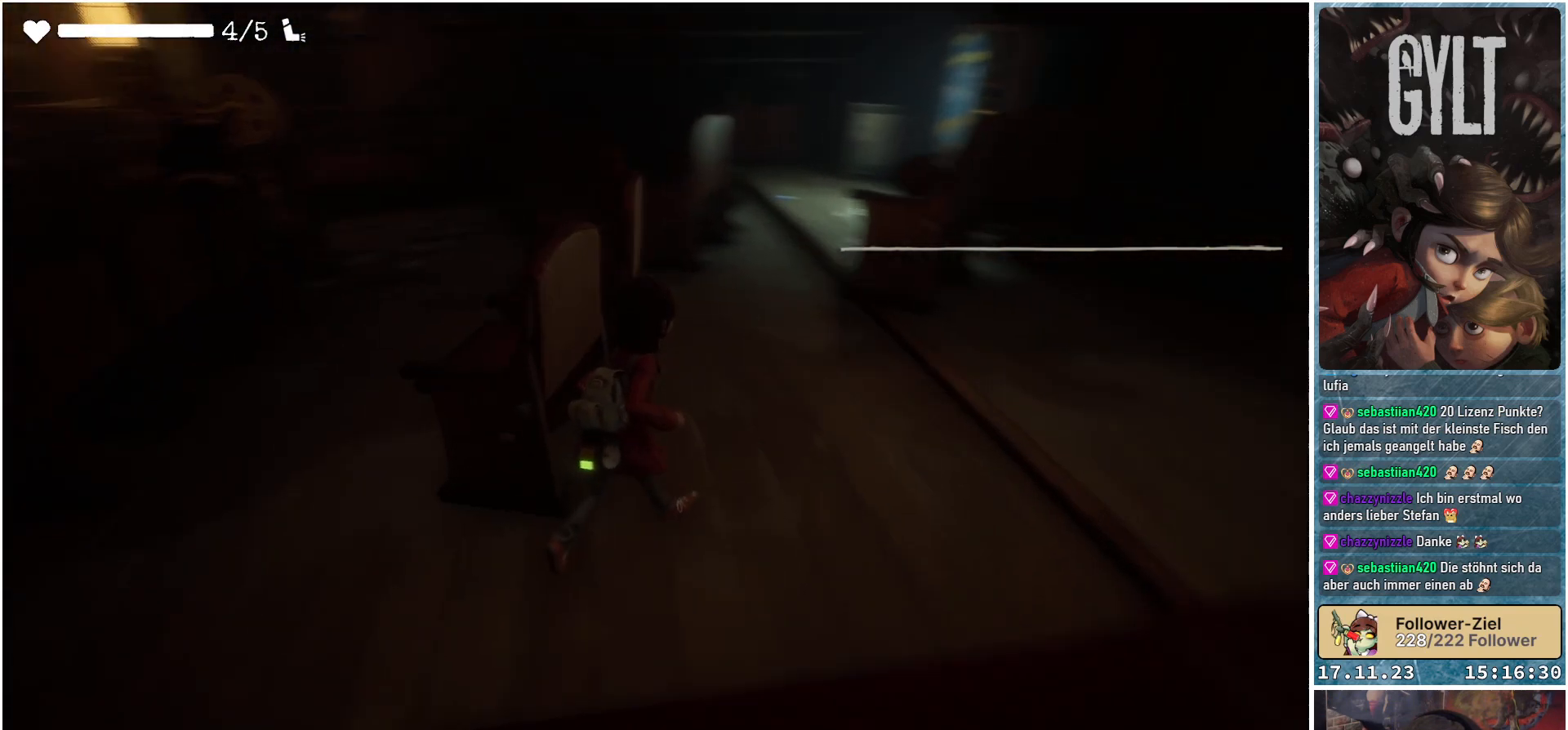
{"buttons": [], "left_stick": "up-right", "right_stick": "center", "events": [[83, "right_stick", "center"]]}
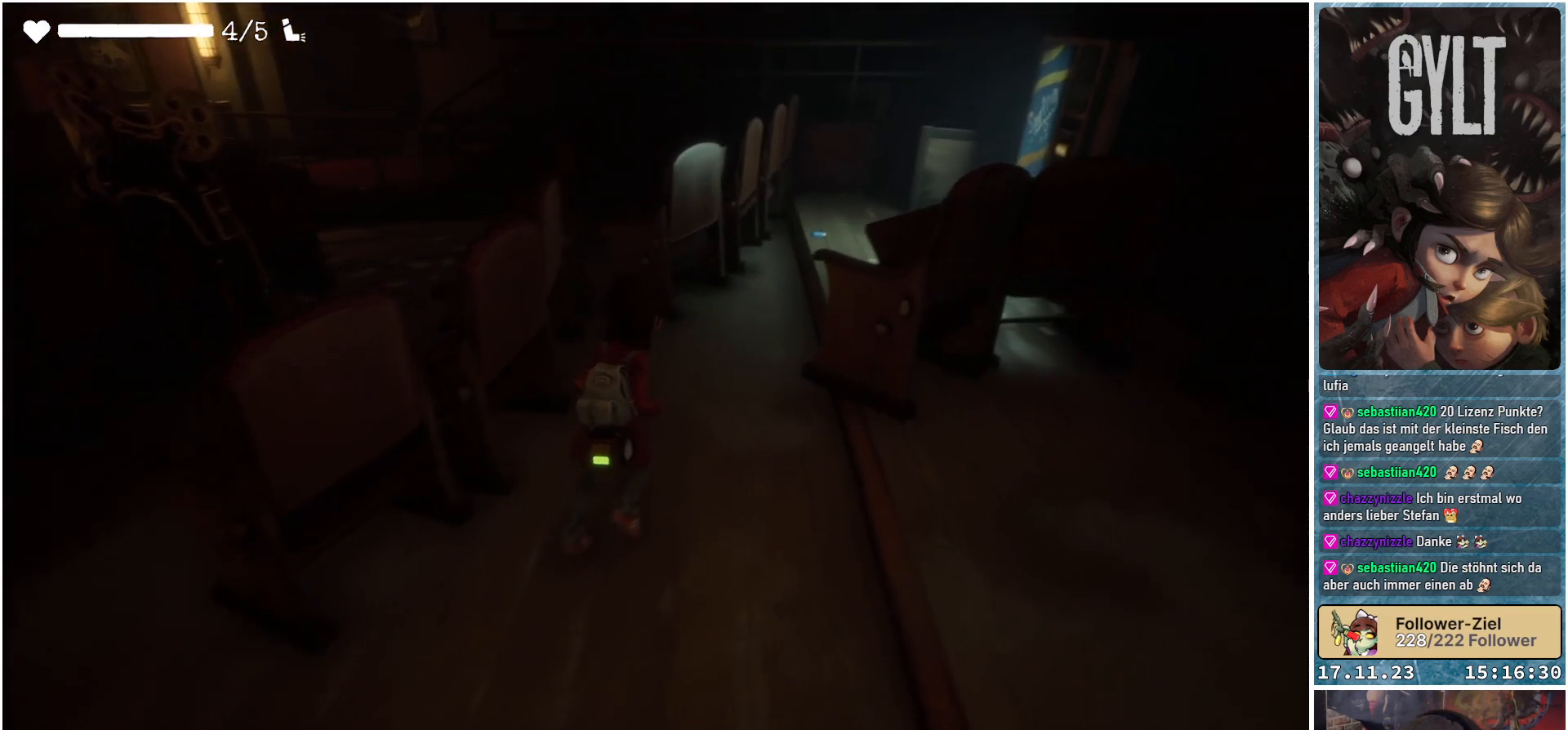
{"buttons": [], "left_stick": "up-right", "right_stick": "down-right", "events": [[83, "right_stick", "down-right"]]}
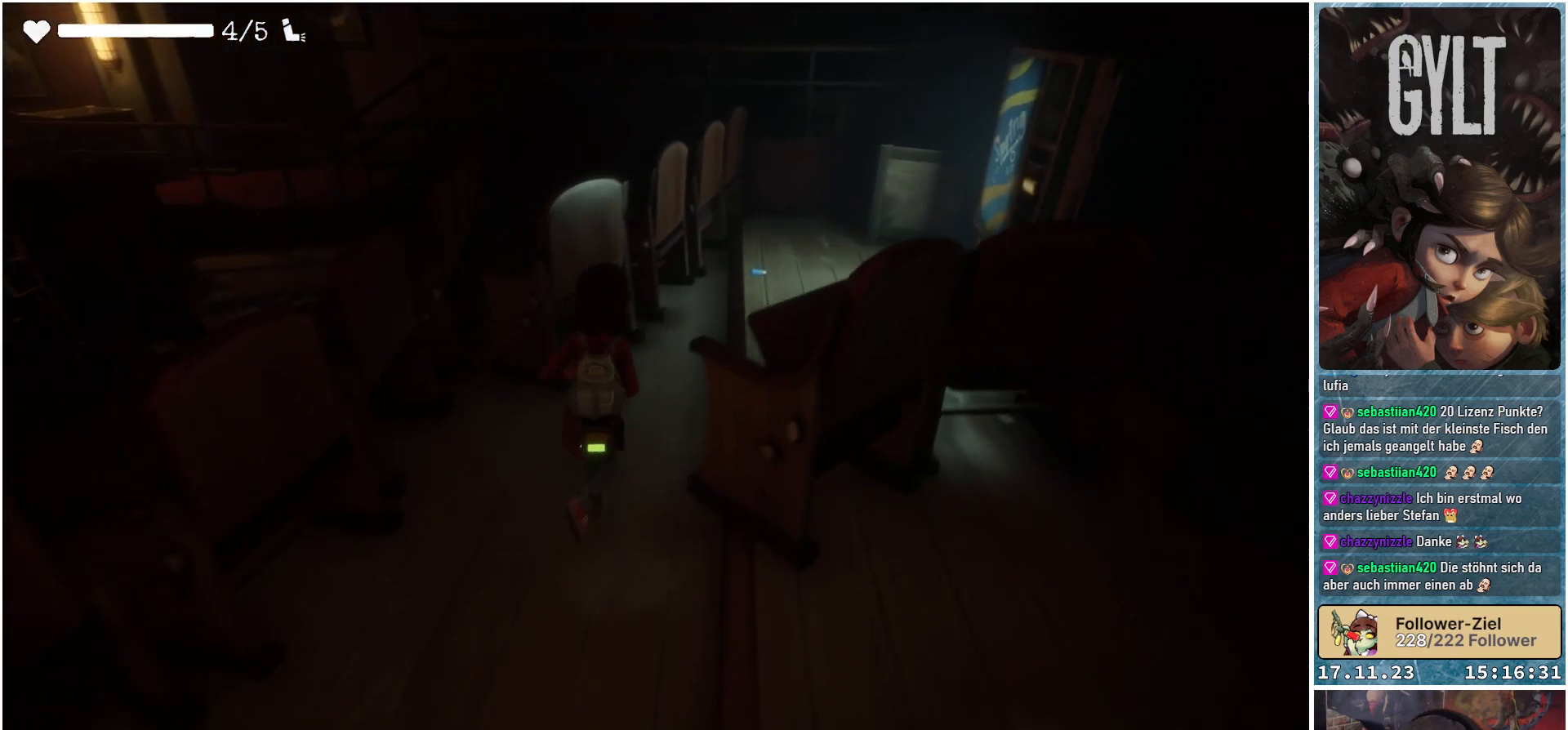
{"buttons": [], "left_stick": "up-right", "right_stick": "center", "events": [[483, "right_stick", "center"]]}
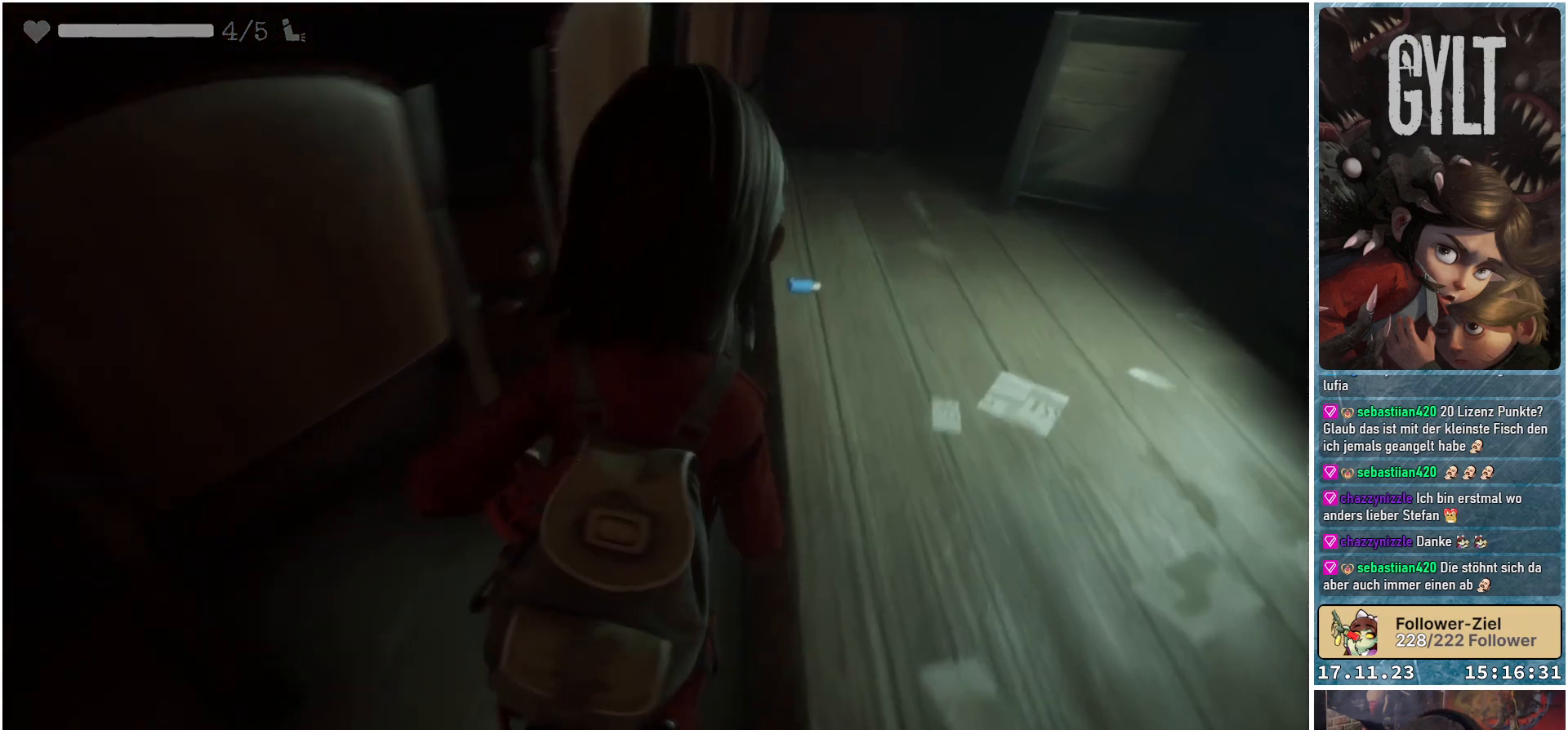
{"buttons": [], "left_stick": "up-right", "right_stick": "center", "events": []}
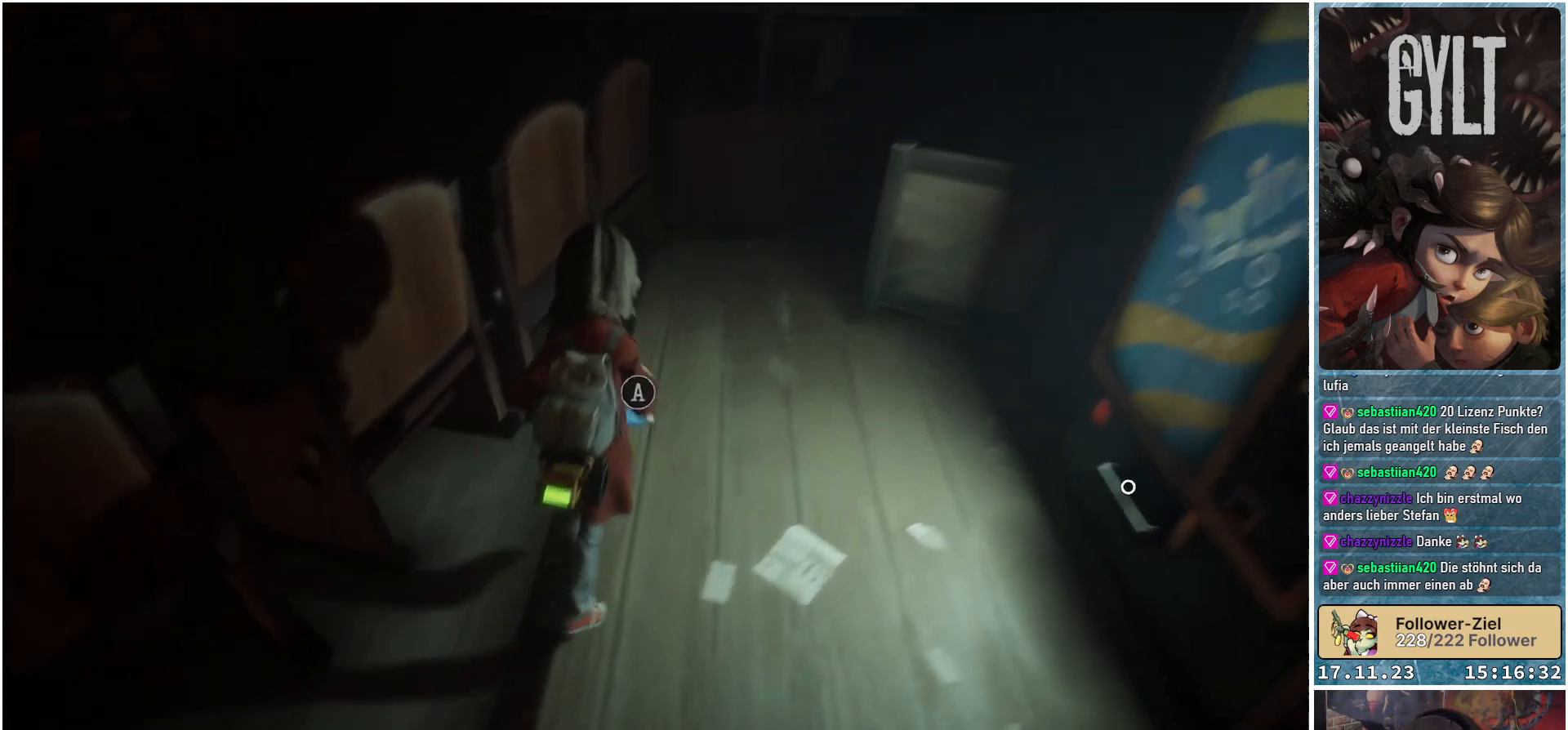
{"buttons": [], "left_stick": "center", "right_stick": "center", "events": [[100, "left_stick", "center"], [133, "A", "down"], [267, "A", "up"]]}
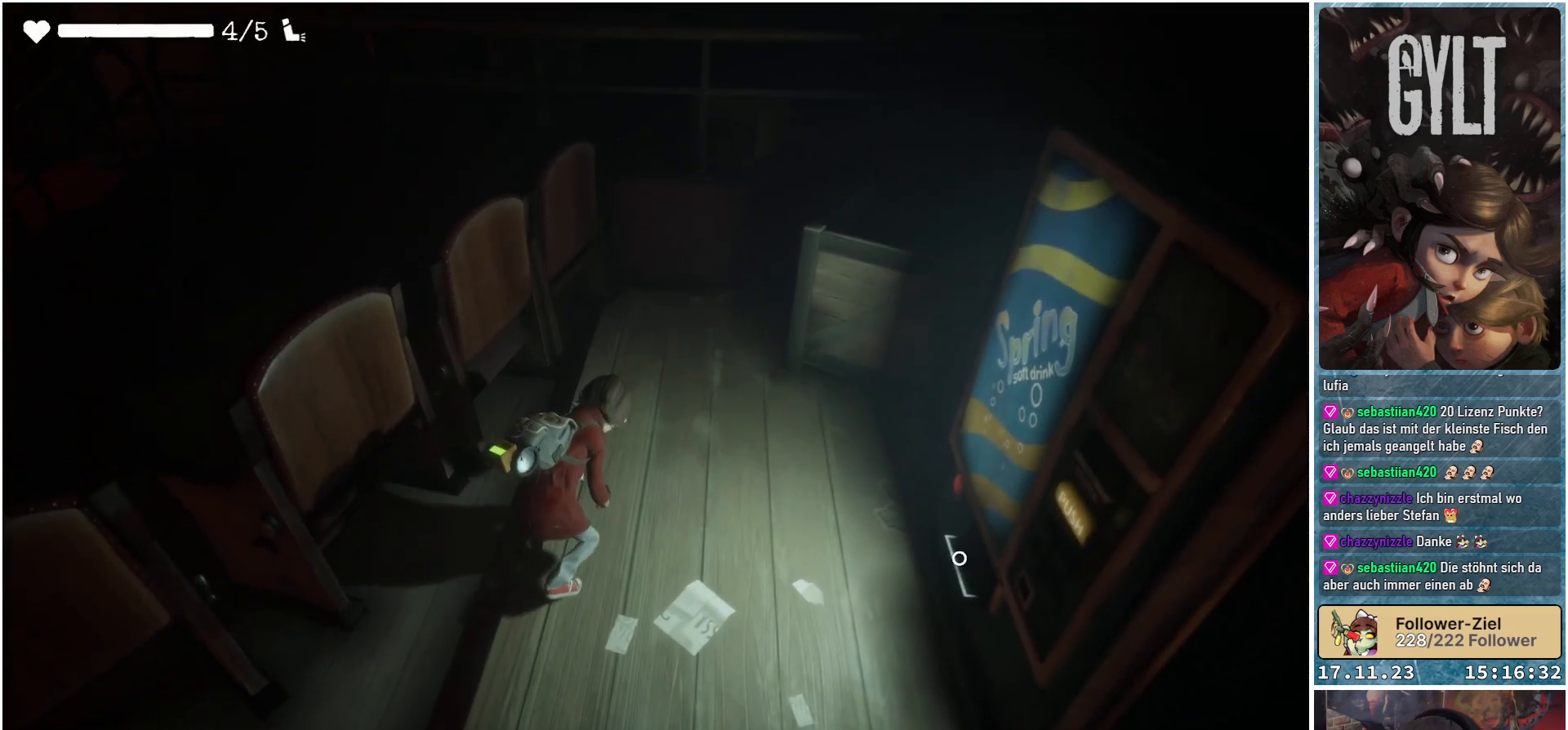
{"buttons": [], "left_stick": "down-left", "right_stick": "left", "events": [[150, "right_stick", "left"], [333, "left_stick", "down-left"]]}
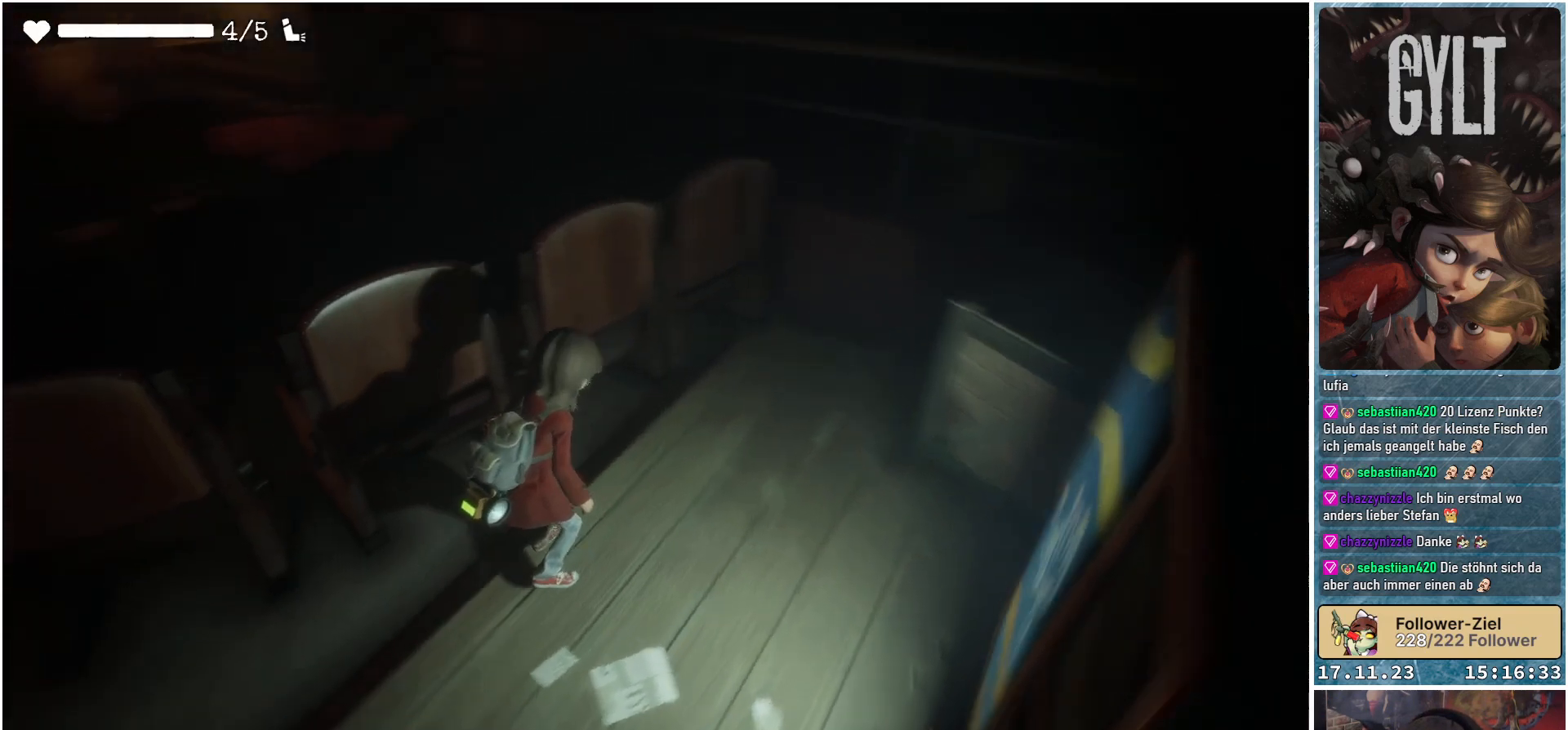
{"buttons": [], "left_stick": "up-left", "right_stick": "up-left", "events": [[250, "right_stick", "up-left"], [317, "left_stick", "left"], [450, "left_stick", "up-left"]]}
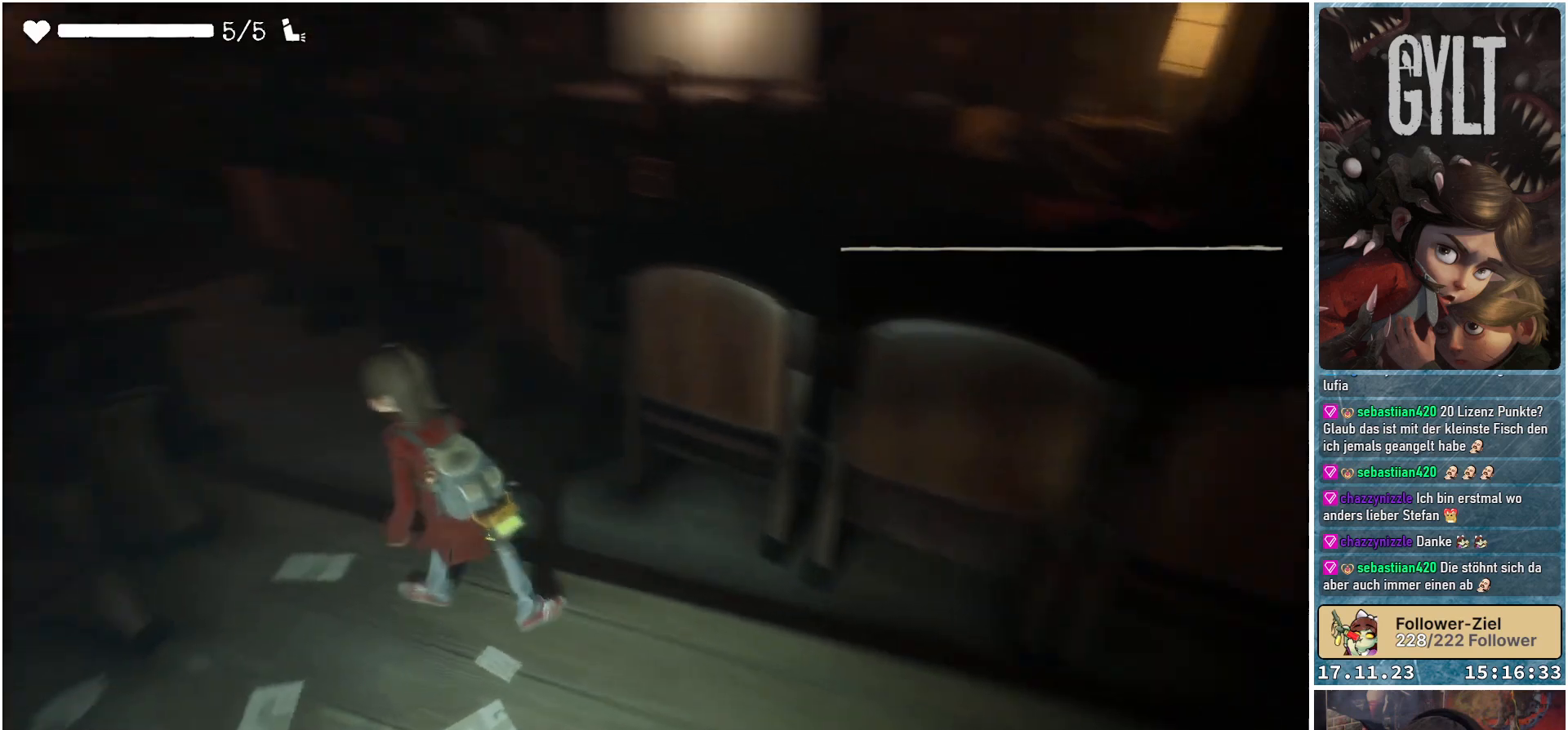
{"buttons": [], "left_stick": "up", "right_stick": "center", "events": [[133, "right_stick", "center"], [300, "left_stick", "up"]]}
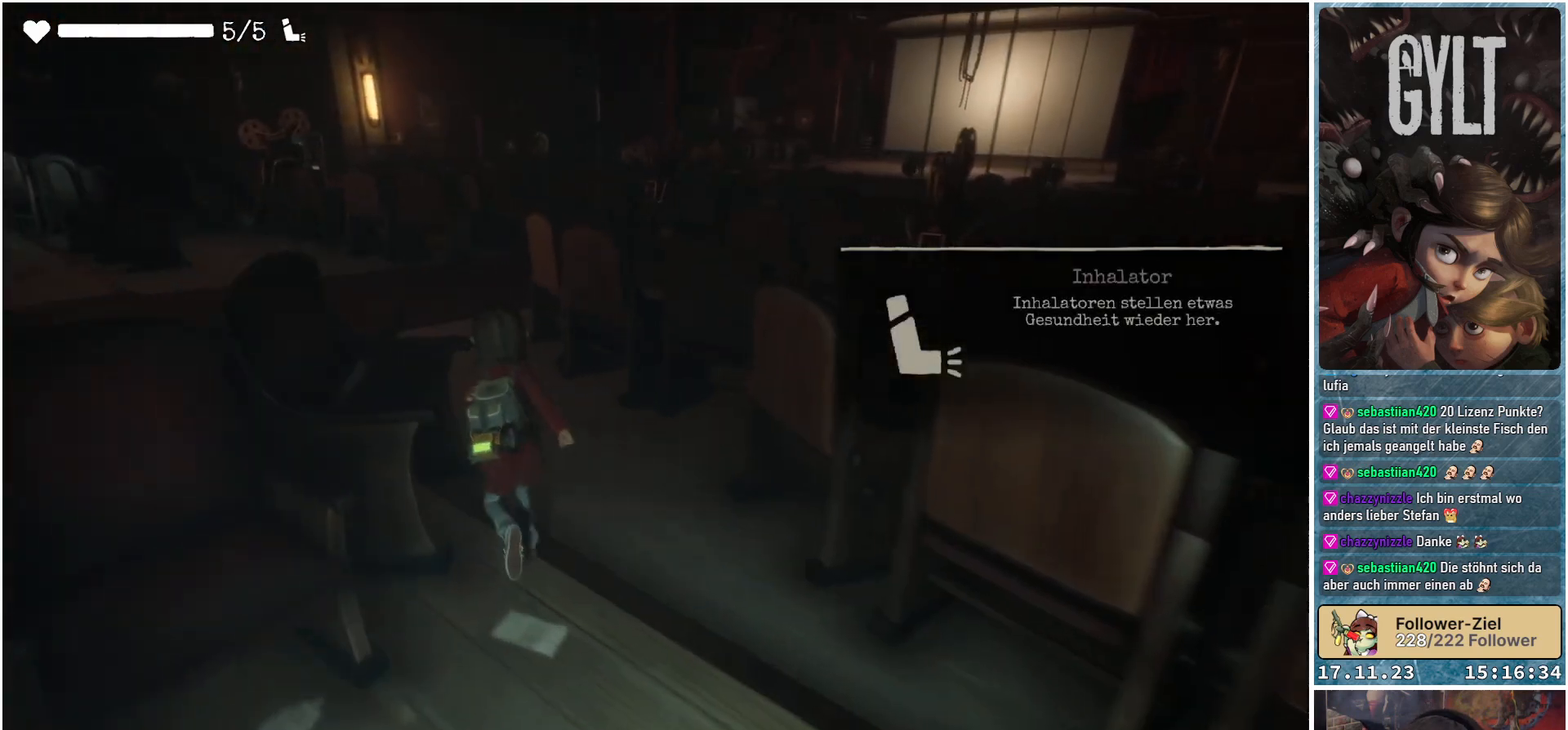
{"buttons": [], "left_stick": "up-left", "right_stick": "left", "events": [[133, "right_stick", "left"], [483, "left_stick", "up-left"]]}
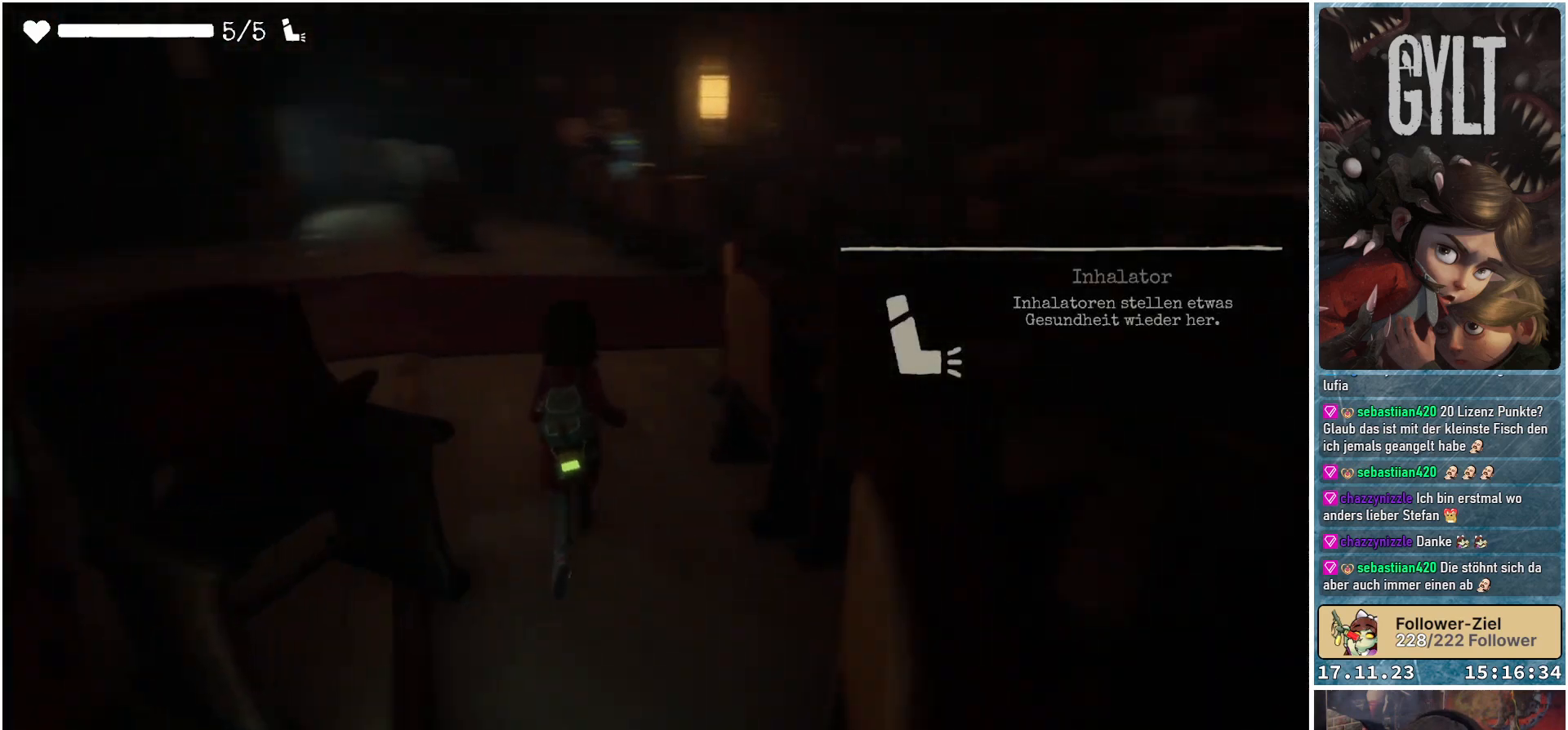
{"buttons": [], "left_stick": "up", "right_stick": "center", "events": [[200, "left_stick", "up"], [300, "right_stick", "up-left"], [450, "right_stick", "center"]]}
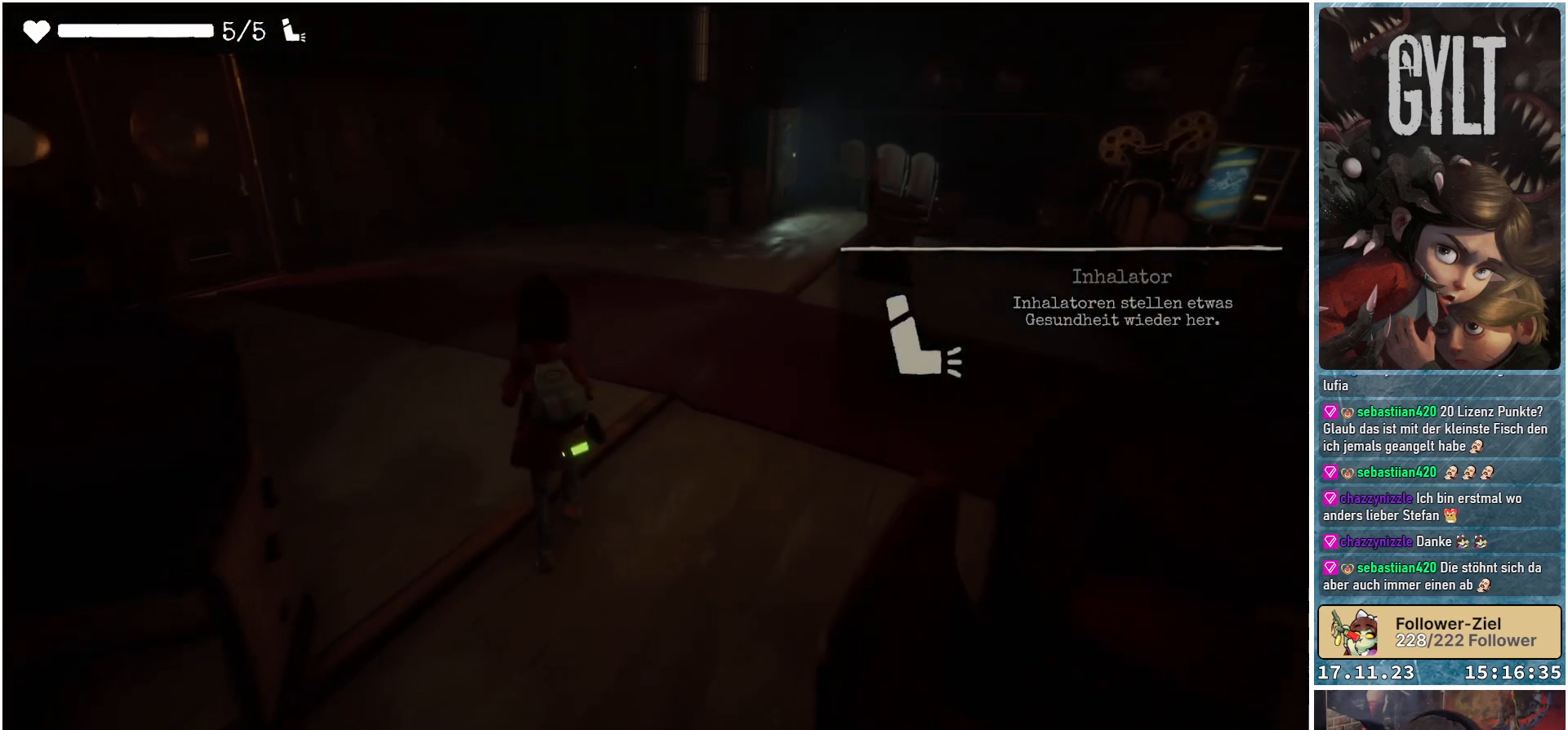
{"buttons": [], "left_stick": "up", "right_stick": "center", "events": [[183, "right_stick", "left"], [450, "right_stick", "center"]]}
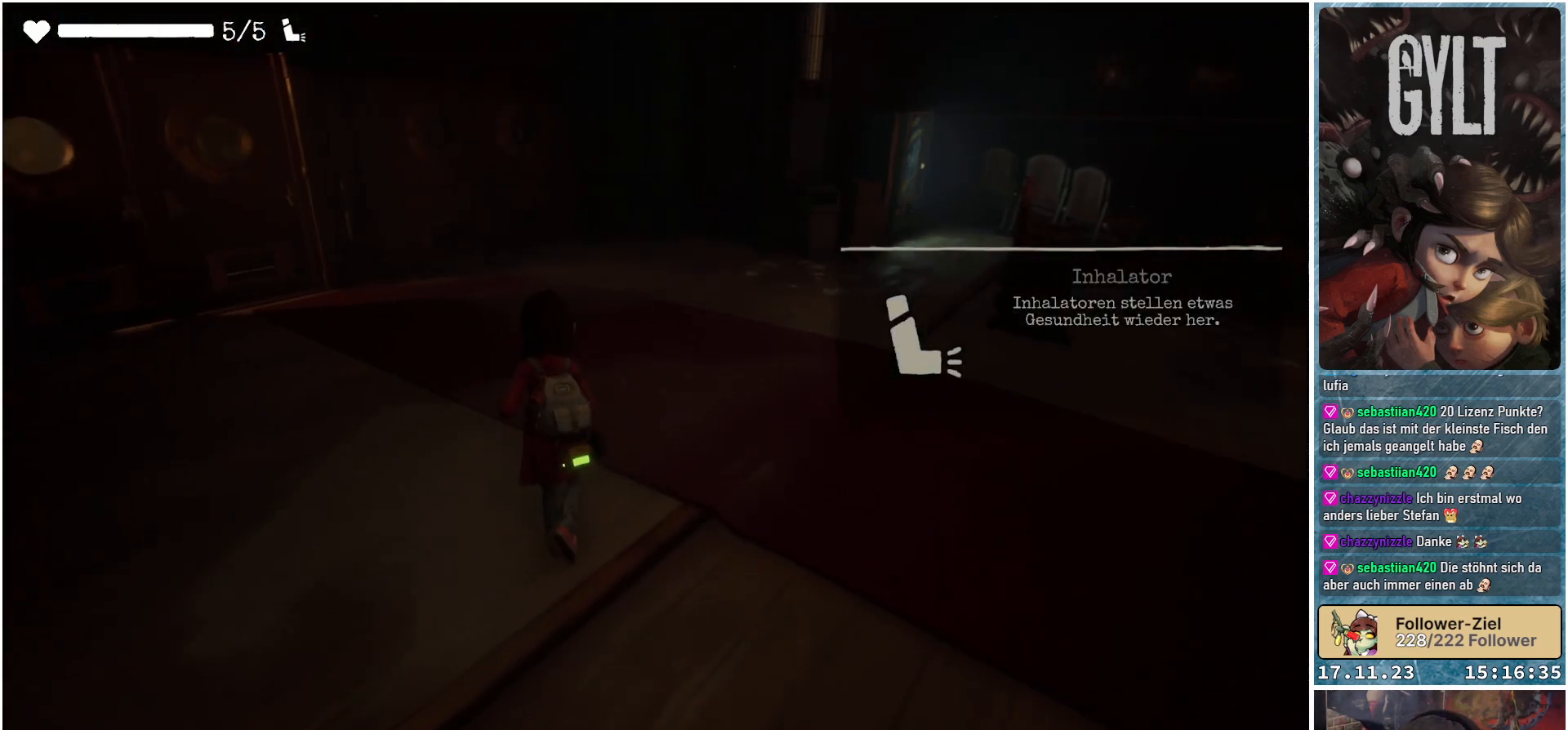
{"buttons": [], "left_stick": "up-left", "right_stick": "left", "events": [[300, "left_stick", "up-left"], [417, "right_stick", "left"]]}
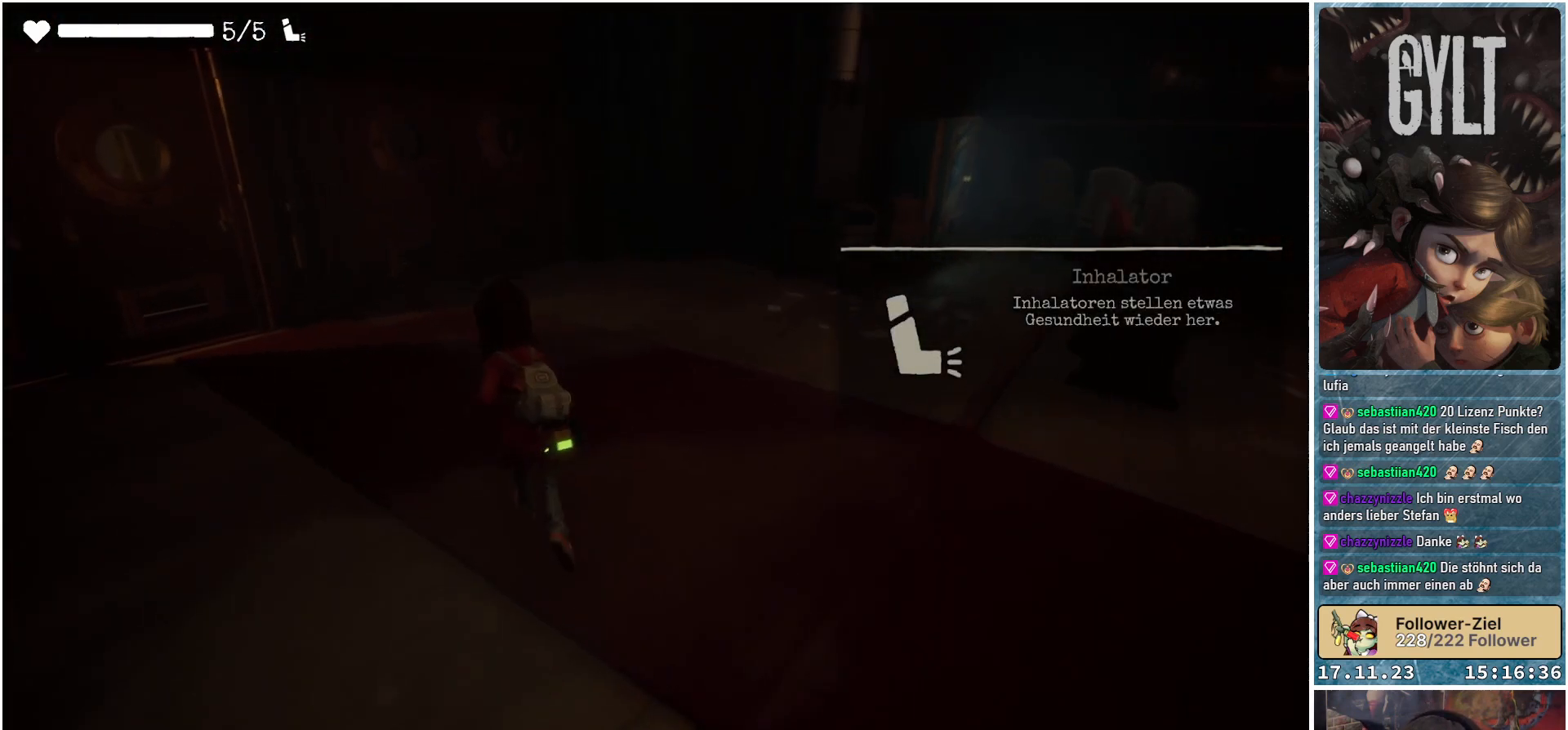
{"buttons": [], "left_stick": "up-left", "right_stick": "center", "events": [[183, "right_stick", "center"]]}
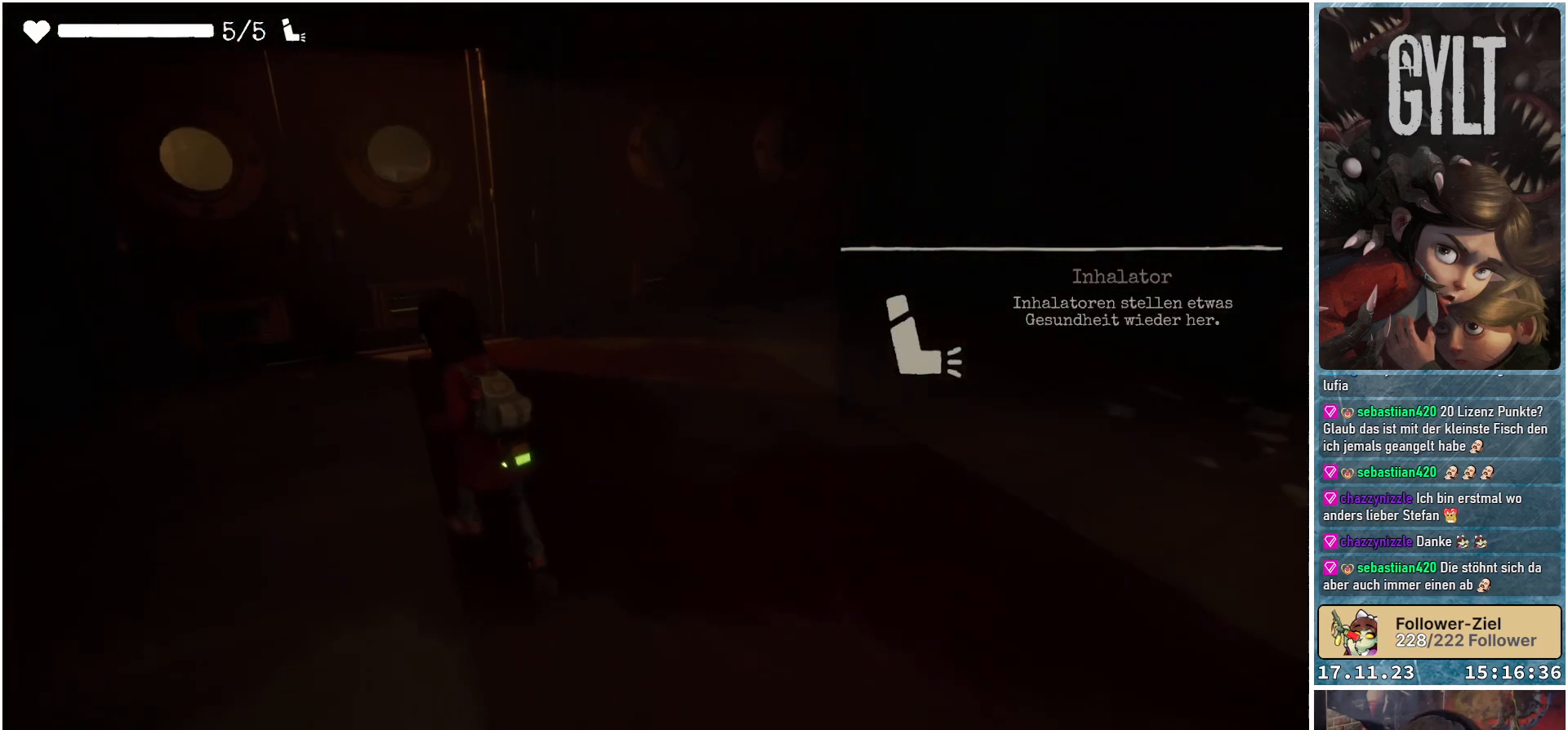
{"buttons": [], "left_stick": "up-left", "right_stick": "center", "events": []}
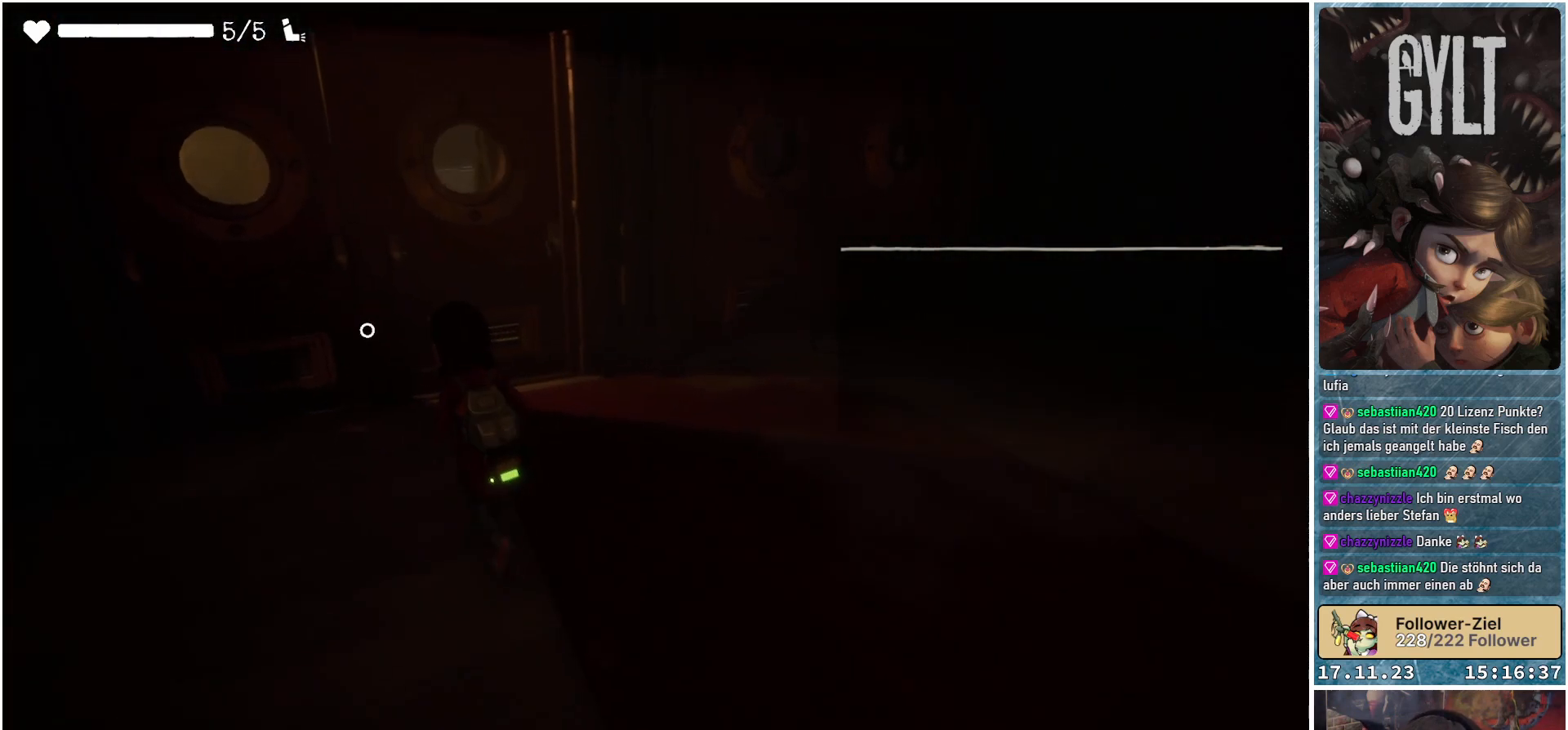
{"buttons": [], "left_stick": "up-left", "right_stick": "center", "events": []}
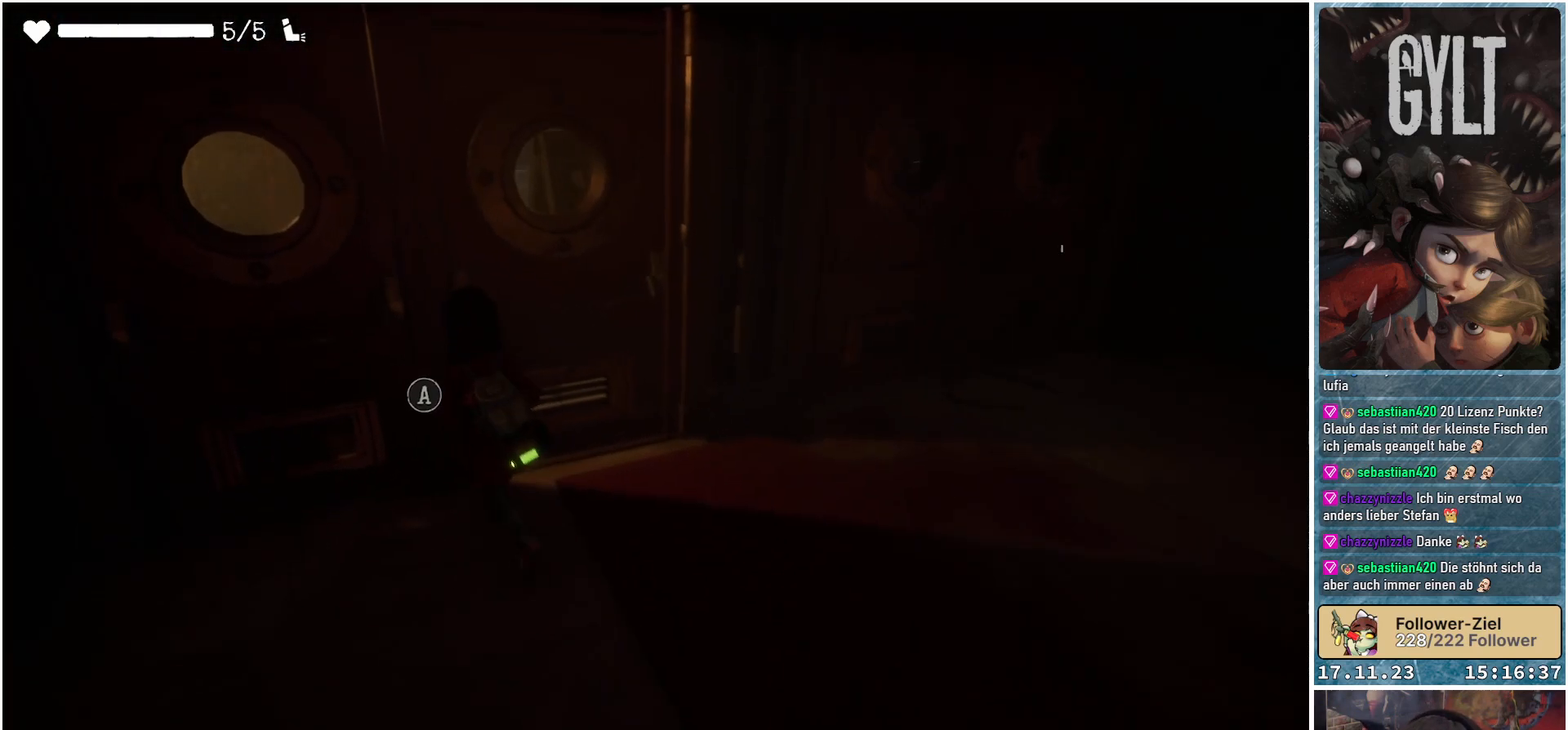
{"buttons": [], "left_stick": "center", "right_stick": "center", "events": [[100, "A", "down"], [167, "left_stick", "center"], [233, "A", "up"]]}
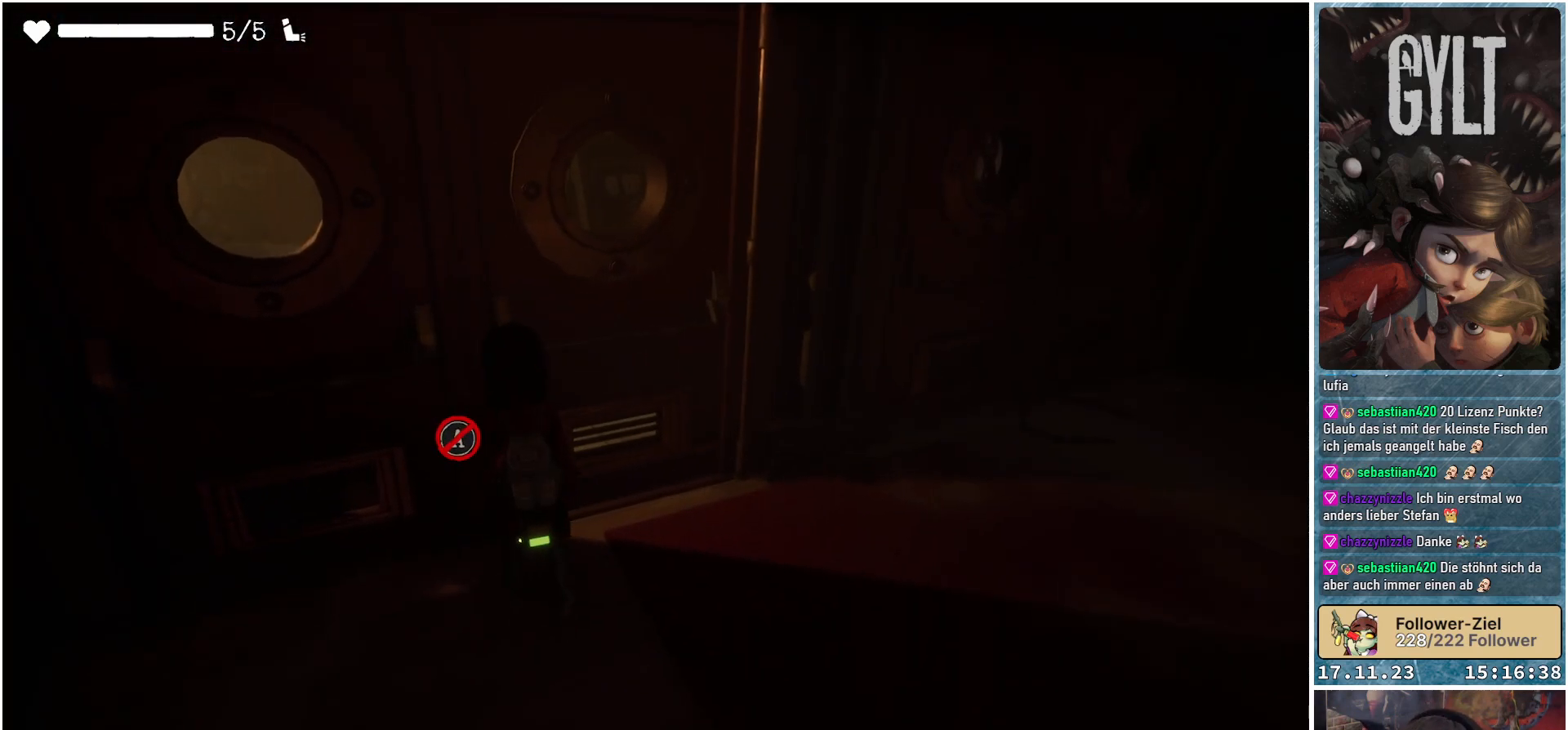
{"buttons": [], "left_stick": "center", "right_stick": "right", "events": [[467, "right_stick", "right"]]}
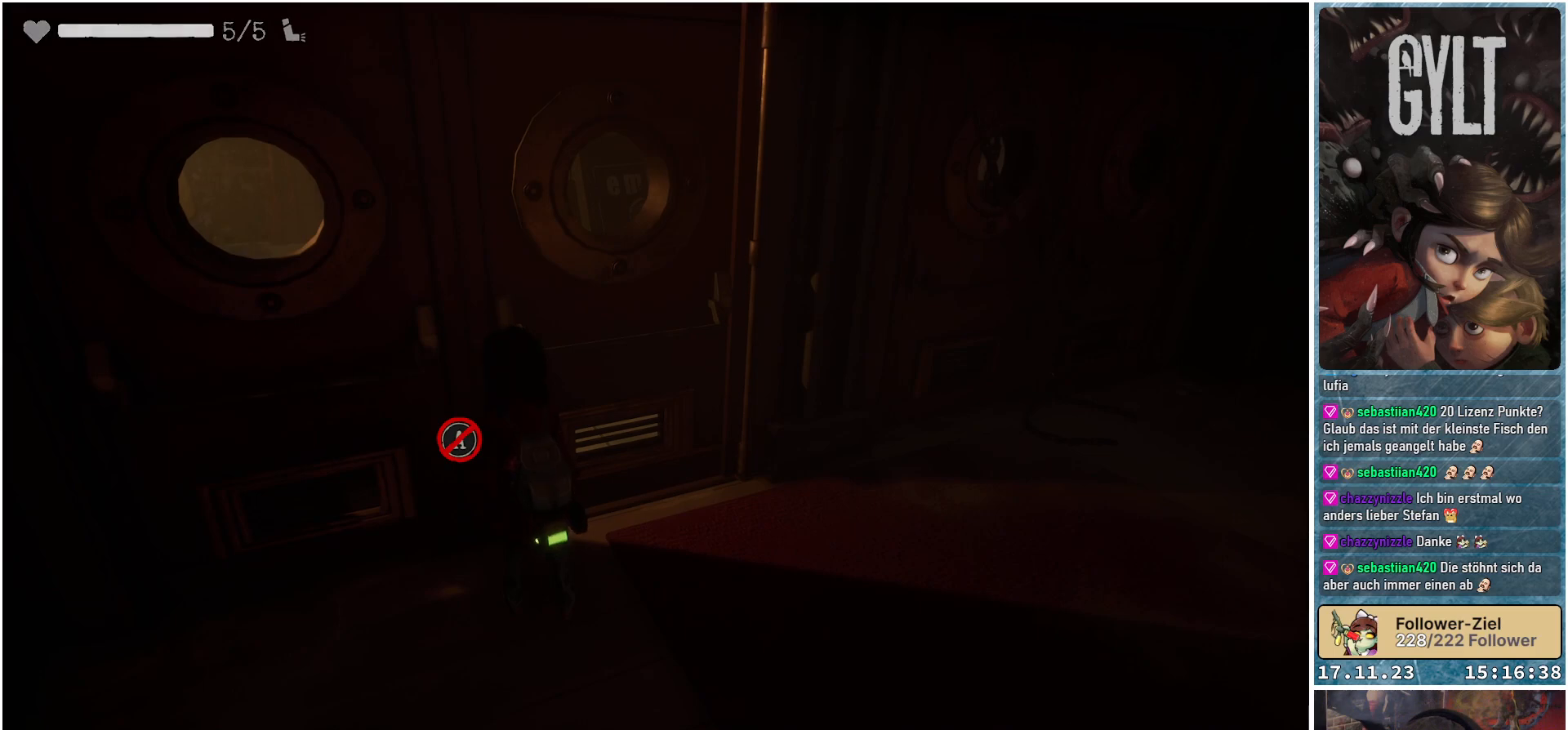
{"buttons": [], "left_stick": "up-right", "right_stick": "right", "events": [[33, "left_stick", "right"], [233, "left_stick", "up-right"]]}
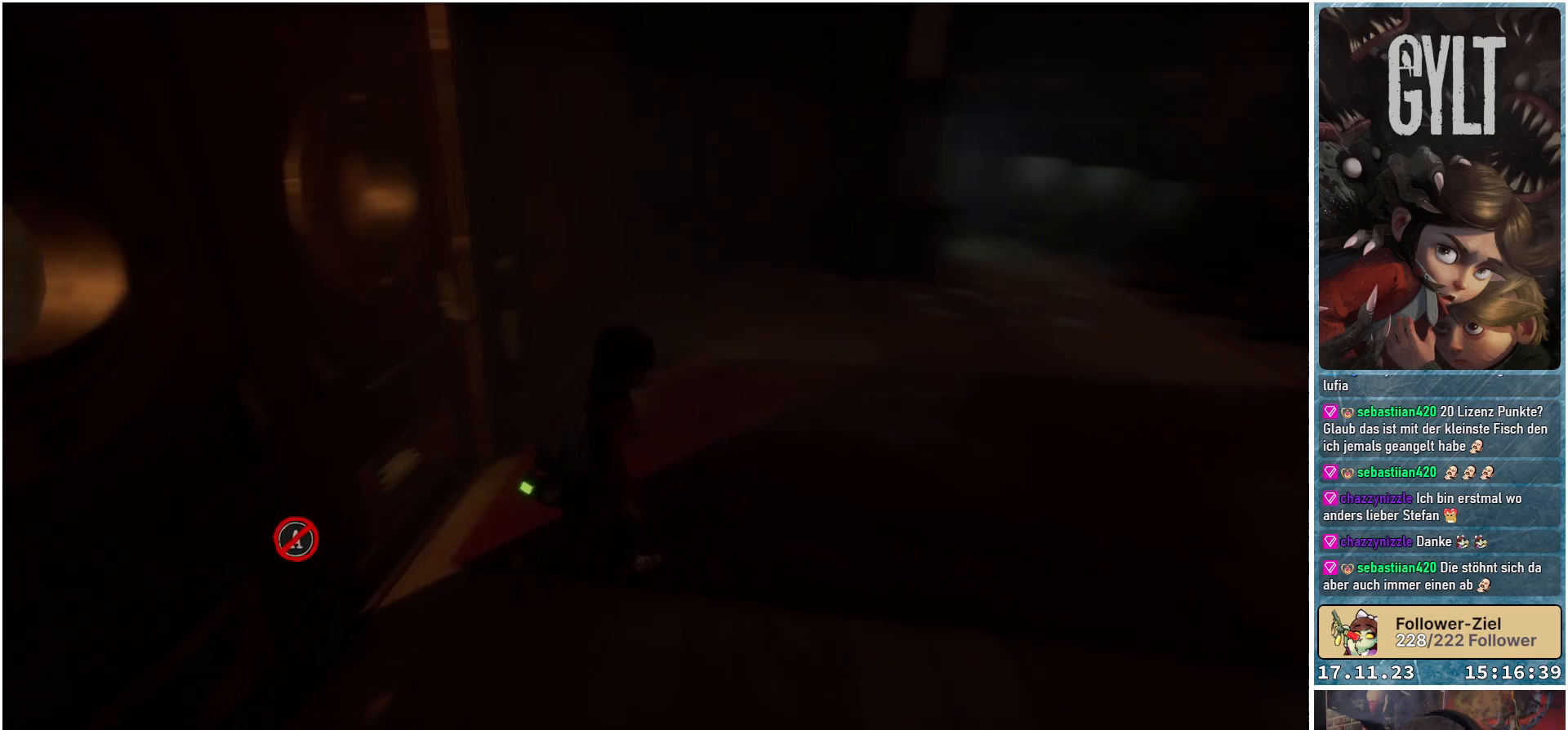
{"buttons": [], "left_stick": "up", "right_stick": "right", "events": [[300, "left_stick", "up"]]}
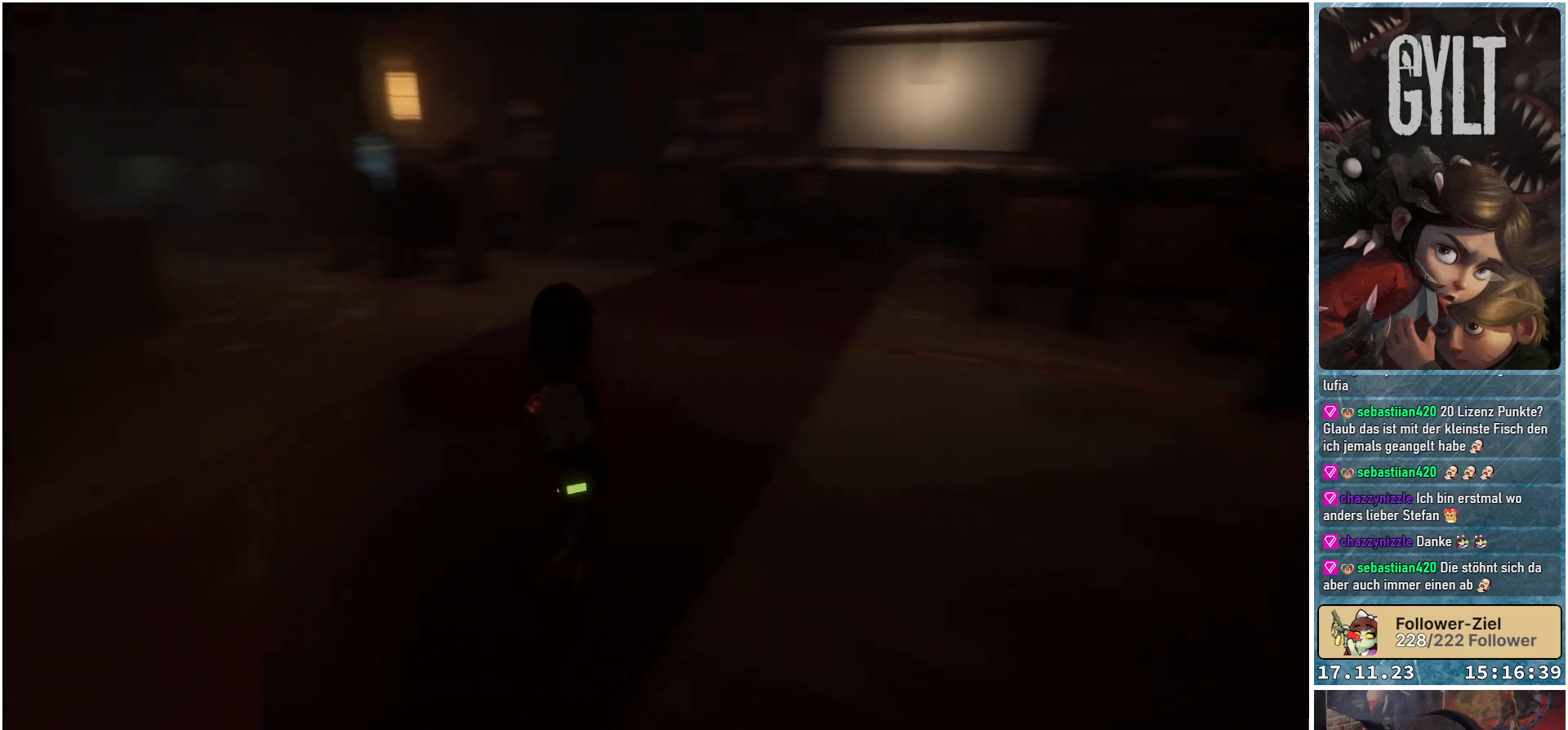
{"buttons": [], "left_stick": "up", "right_stick": "up-right", "events": [[200, "right_stick", "up-right"]]}
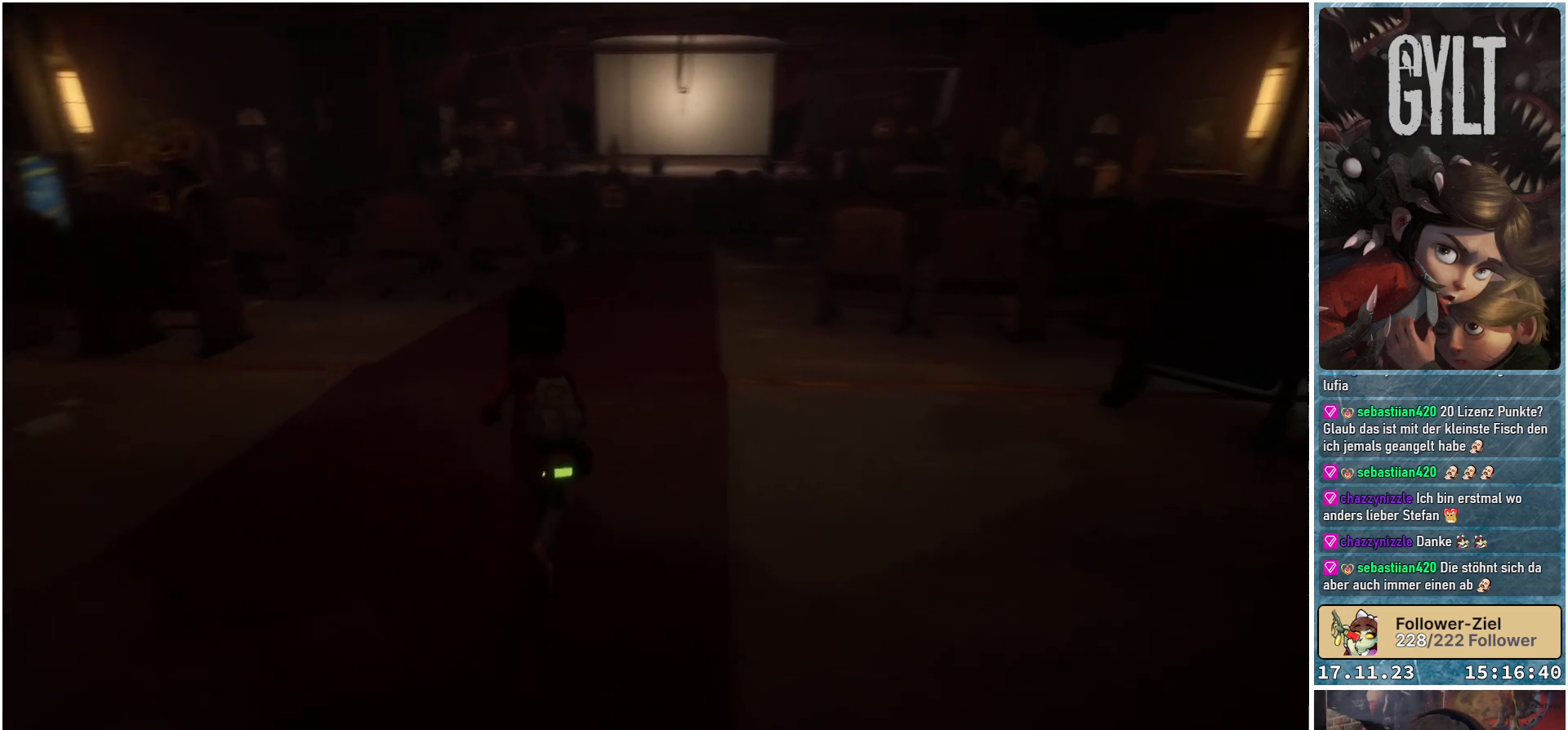
{"buttons": [], "left_stick": "center", "right_stick": "center", "events": [[100, "left_stick", "center"], [150, "right_stick", "center"]]}